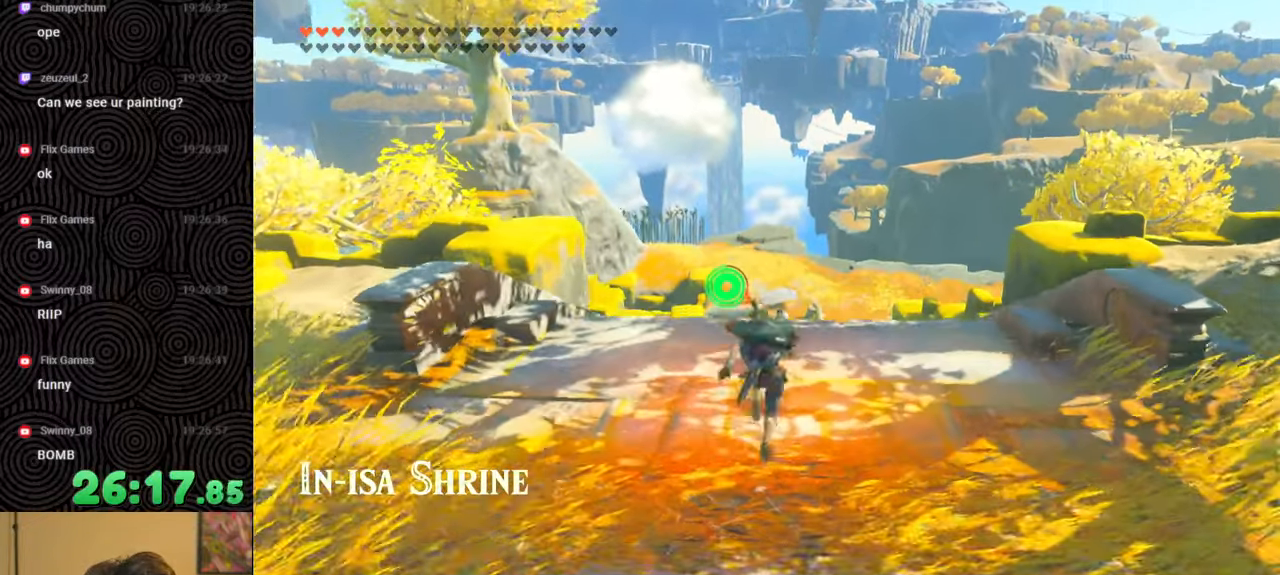
Gameplay with a controller (Nintendo layout); each line is a JSON object with the inputs held at the frame after it. "events" lists button and stick changes between this image and that frame as [ms after this image, input, new state], when the widget could be followed in between. Not read: L3 R3.
{"buttons": [], "left_stick": "up", "right_stick": "down", "events": [[450, "B", "up"]]}
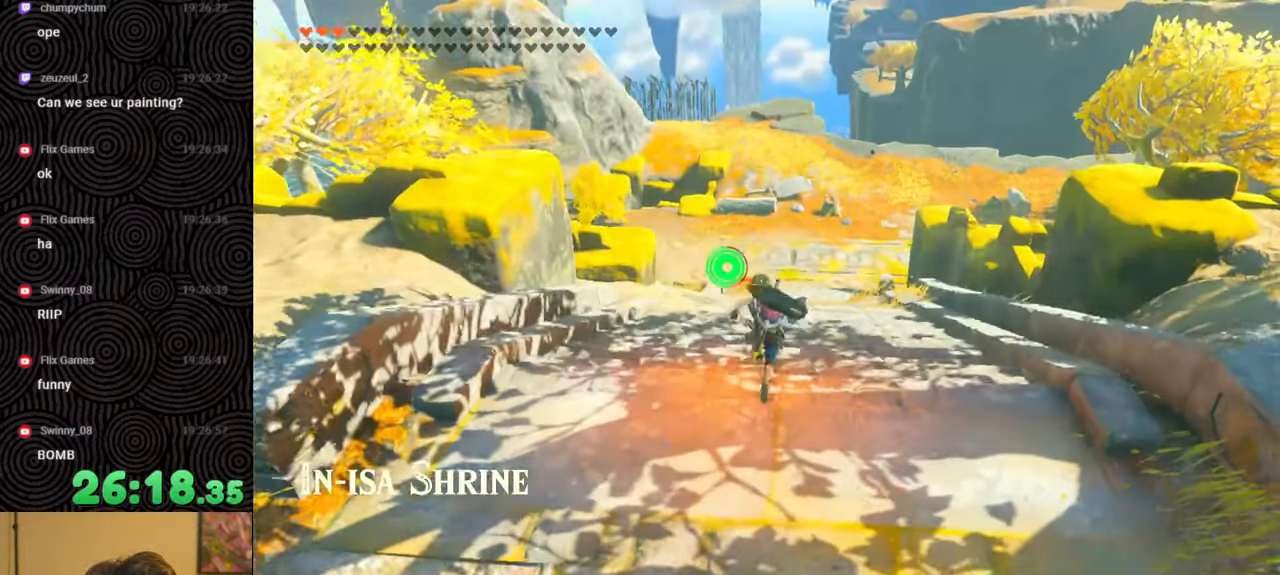
{"buttons": [], "left_stick": "up", "right_stick": "center", "events": [[34, "X", "down"], [167, "X", "up"], [234, "X", "down"], [234, "right_stick", "center"], [450, "X", "up"]]}
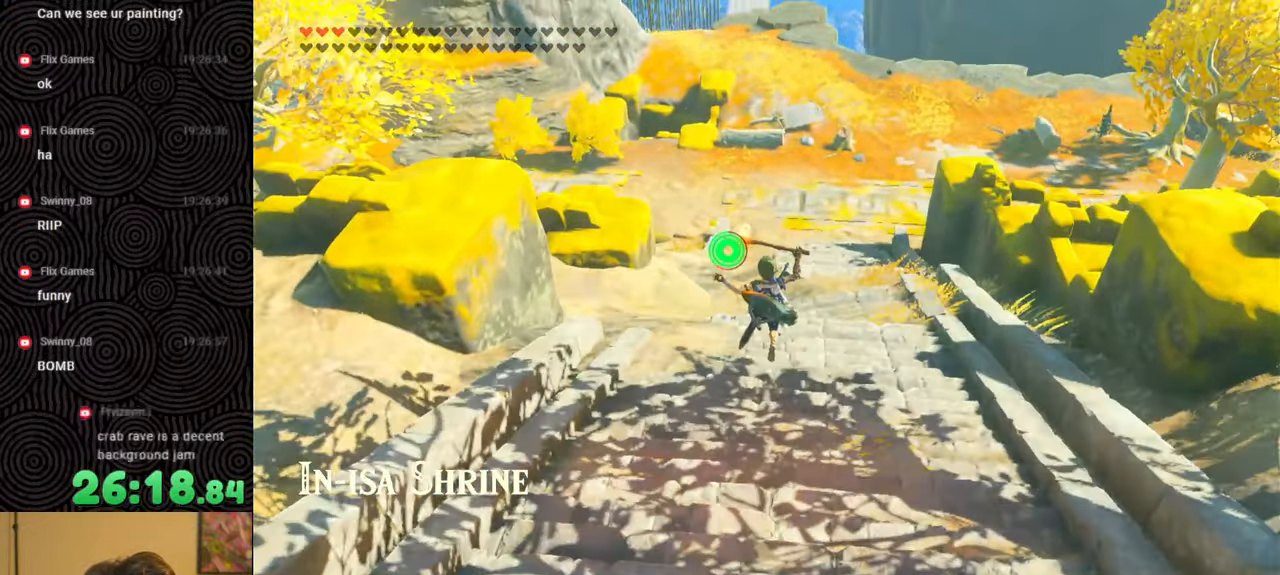
{"buttons": [], "left_stick": "up", "right_stick": "center", "events": [[17, "X", "down"], [100, "X", "up"]]}
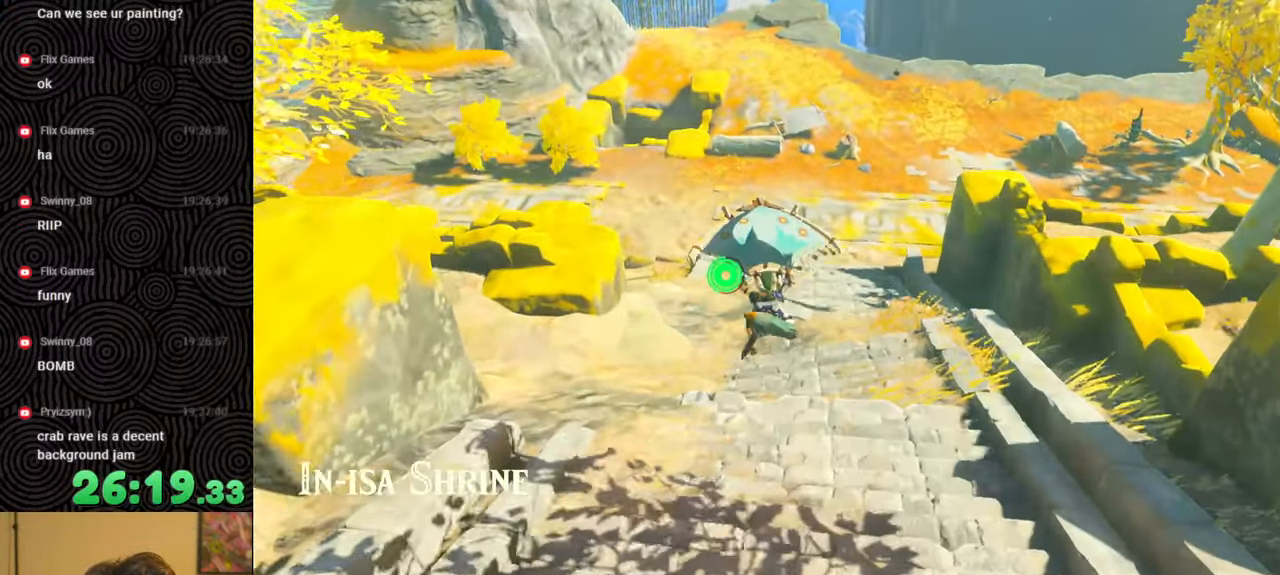
{"buttons": [], "left_stick": "up", "right_stick": "center", "events": []}
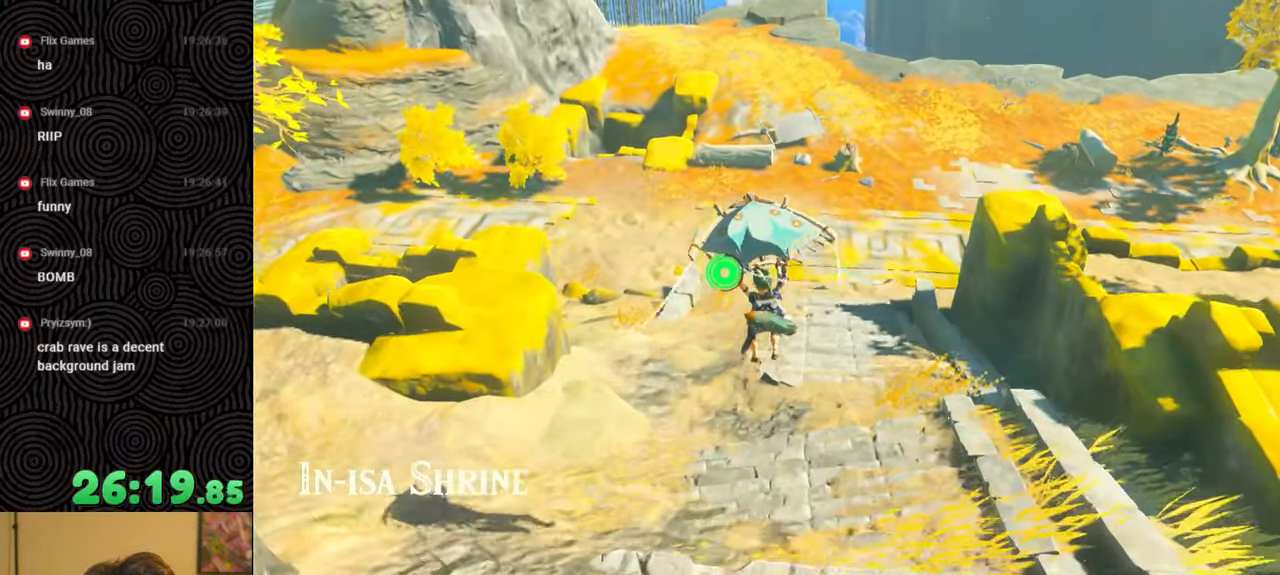
{"buttons": [], "left_stick": "up", "right_stick": "down-left", "events": [[300, "right_stick", "down-left"]]}
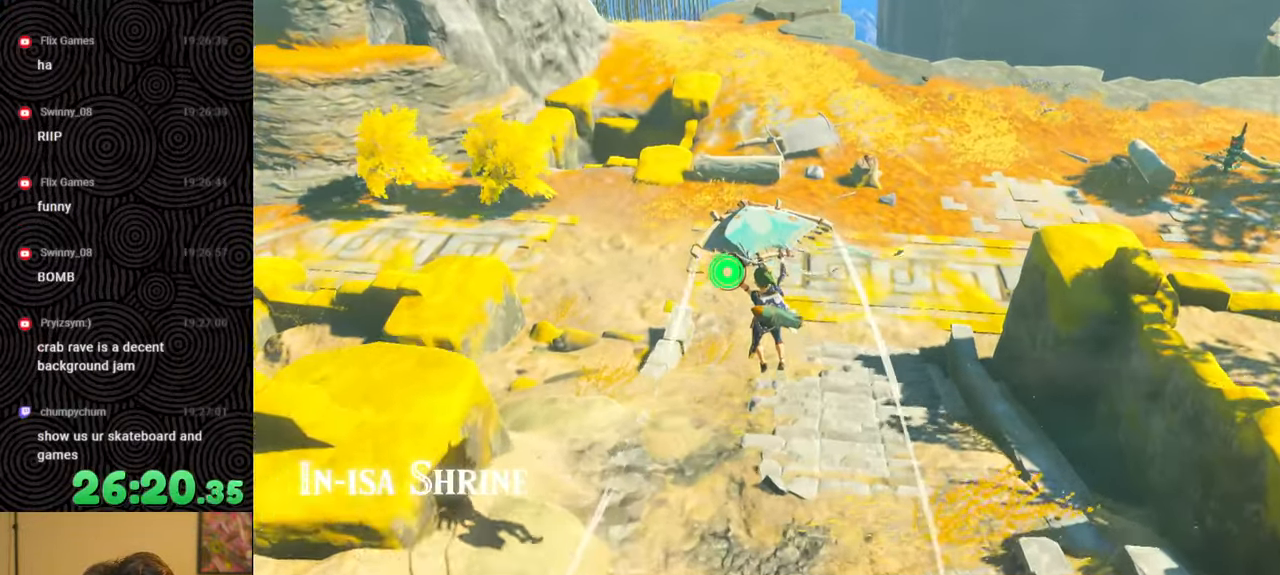
{"buttons": [], "left_stick": "up", "right_stick": "center", "events": [[117, "right_stick", "center"], [284, "B", "down"], [400, "B", "up"]]}
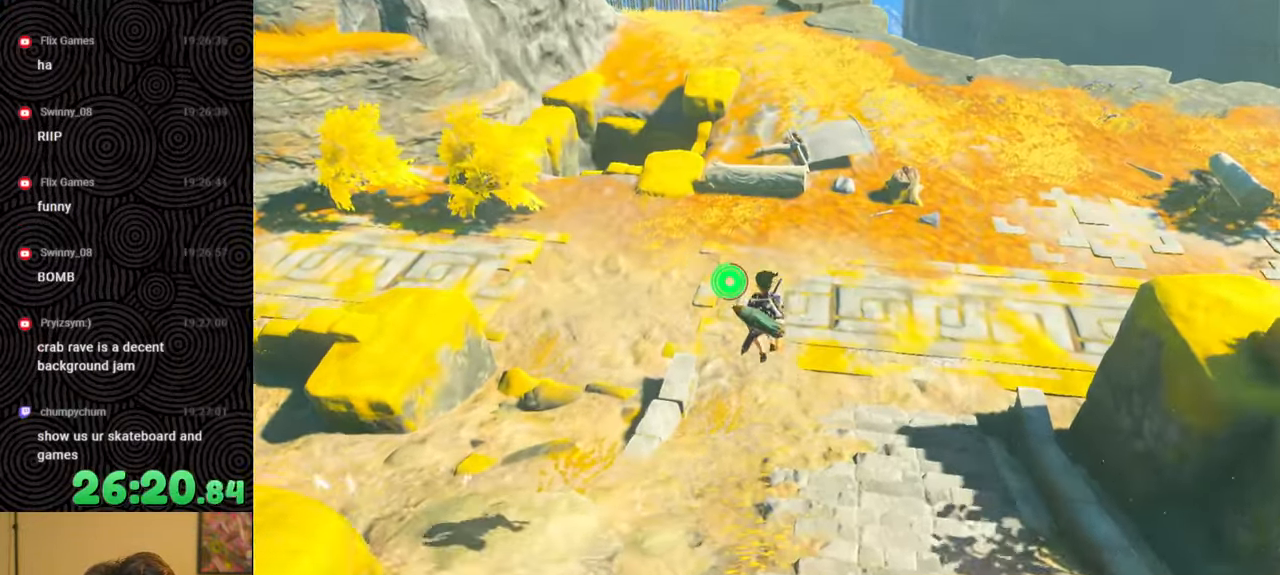
{"buttons": ["B"], "left_stick": "up", "right_stick": "up-left", "events": [[250, "B", "down"], [317, "right_stick", "up-left"]]}
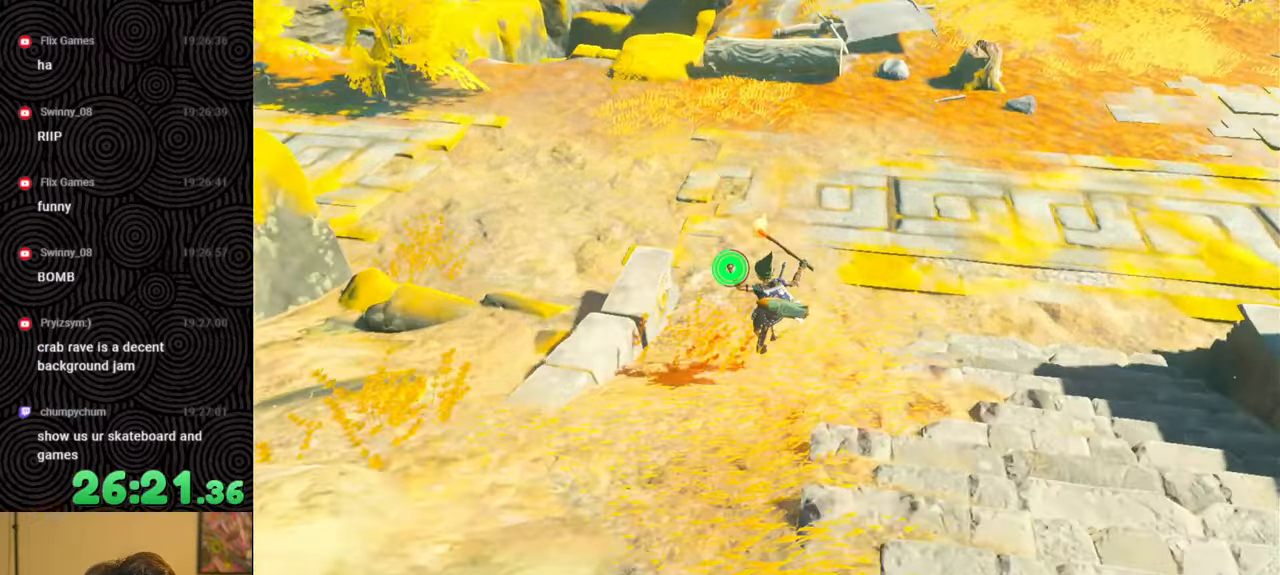
{"buttons": ["B"], "left_stick": "up", "right_stick": "center", "events": [[250, "right_stick", "center"]]}
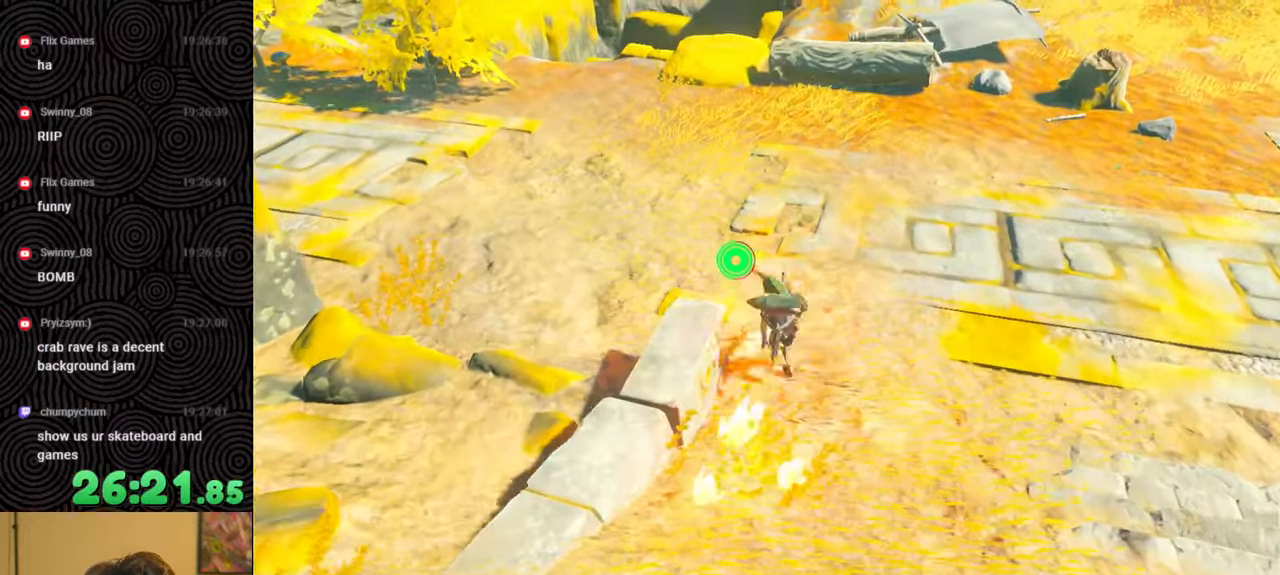
{"buttons": [], "left_stick": "up", "right_stick": "center", "events": [[317, "B", "up"]]}
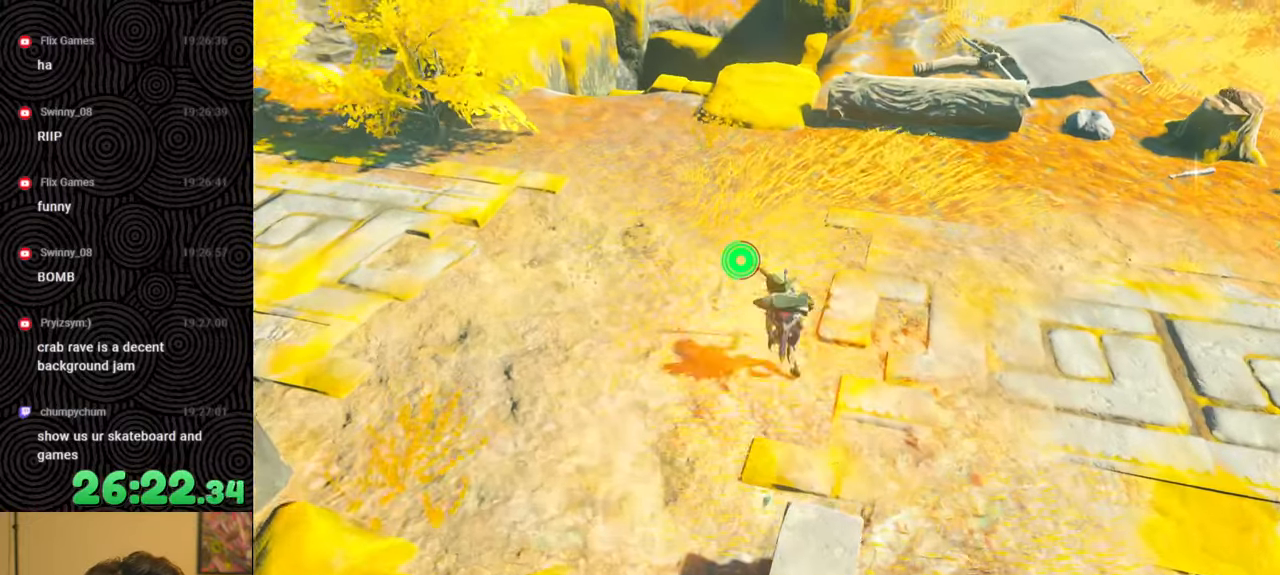
{"buttons": [], "left_stick": "up-left", "right_stick": "center", "events": [[367, "left_stick", "up-left"]]}
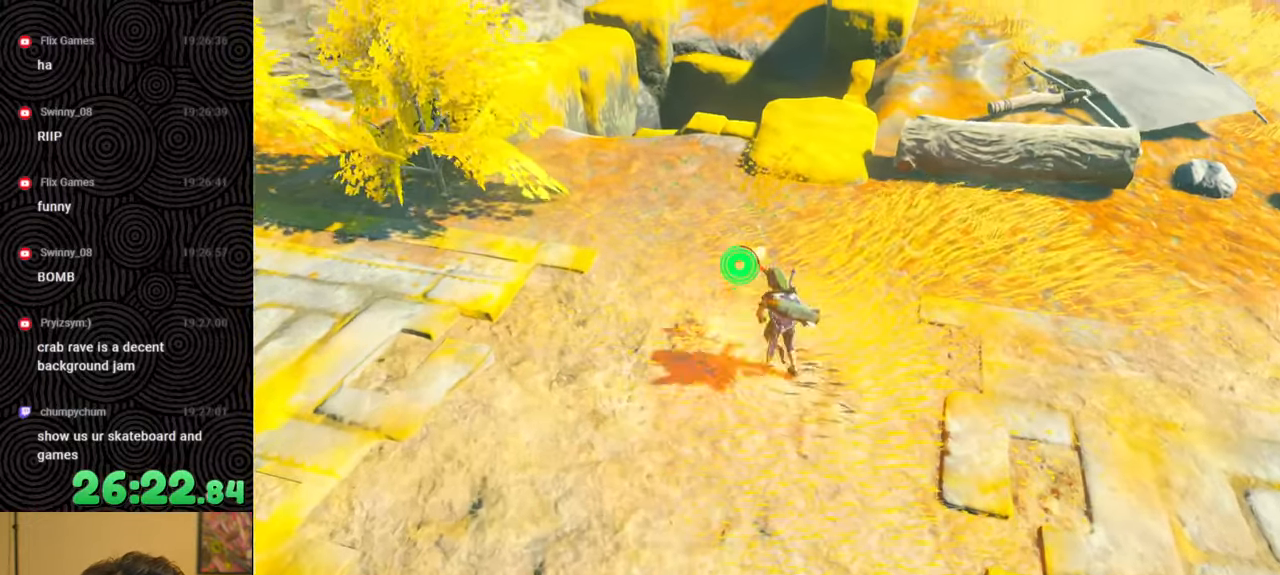
{"buttons": [], "left_stick": "up", "right_stick": "center", "events": [[234, "left_stick", "up"]]}
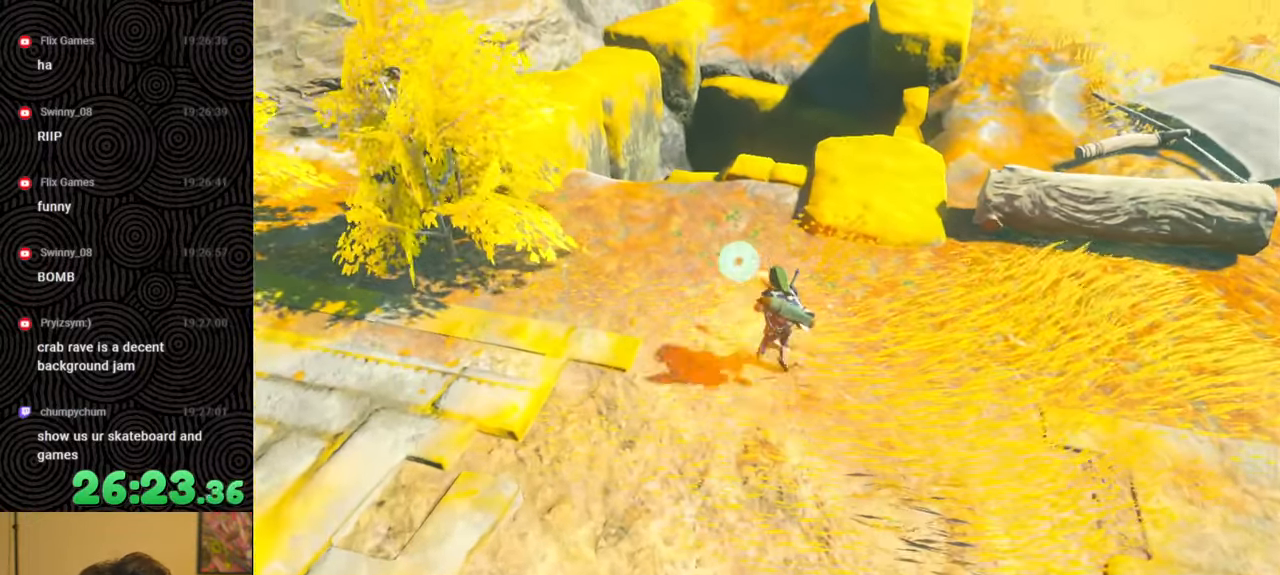
{"buttons": ["B"], "left_stick": "up", "right_stick": "center", "events": [[100, "right_stick", "down"], [234, "B", "down"], [284, "right_stick", "down-right"], [384, "right_stick", "center"]]}
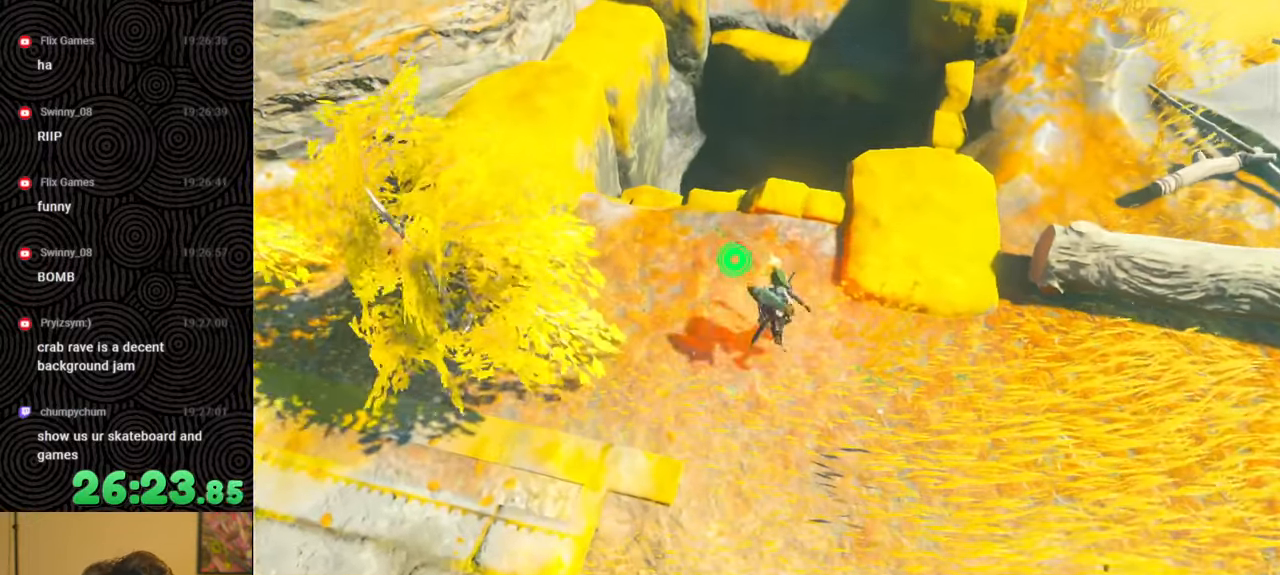
{"buttons": [], "left_stick": "up", "right_stick": "down", "events": [[67, "right_stick", "down"], [317, "B", "up"]]}
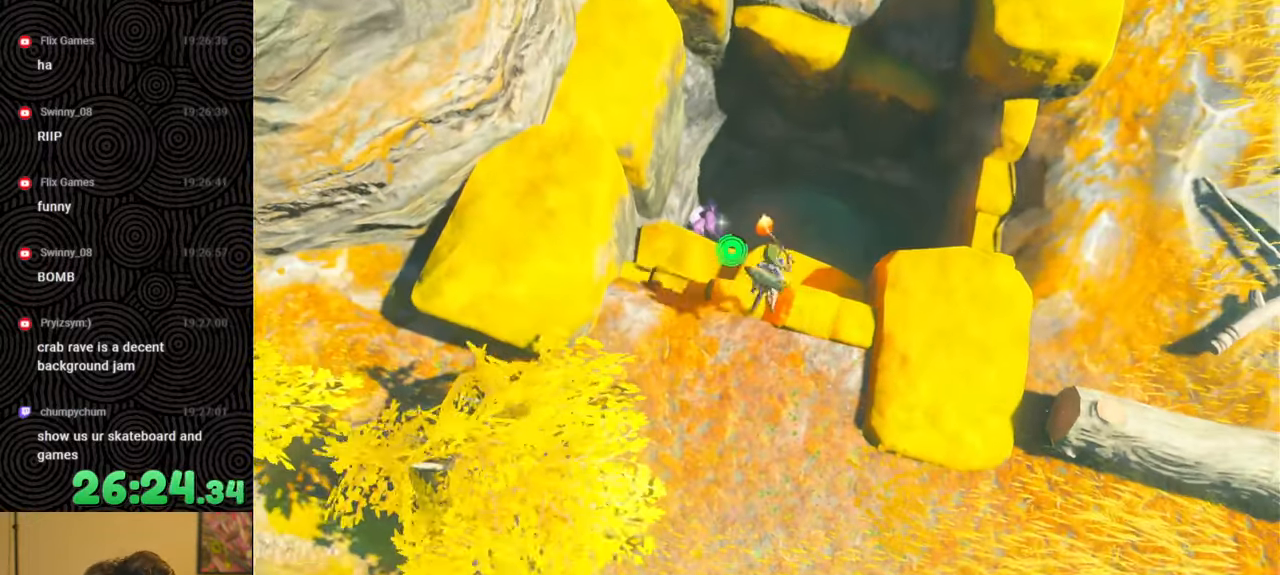
{"buttons": [], "left_stick": "right", "right_stick": "center", "events": [[167, "left_stick", "up-right"], [167, "right_stick", "center"], [267, "left_stick", "center"], [500, "left_stick", "right"]]}
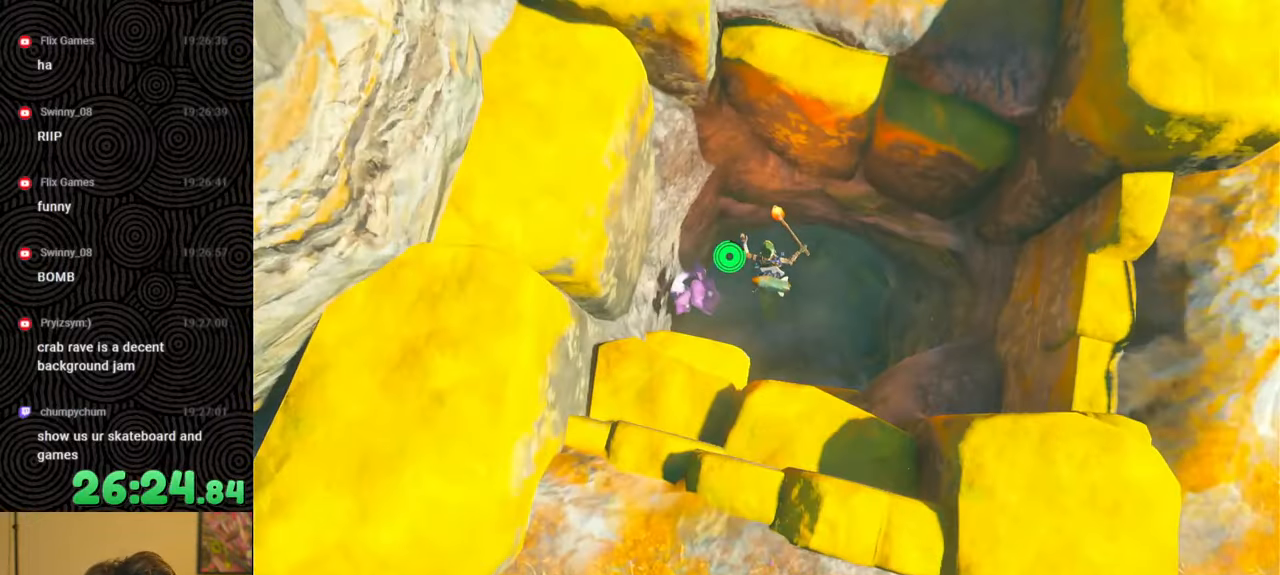
{"buttons": [], "left_stick": "up", "right_stick": "up", "events": [[17, "X", "down"], [50, "right_stick", "up"], [117, "X", "up"], [317, "left_stick", "up"], [367, "B", "down"], [484, "B", "up"]]}
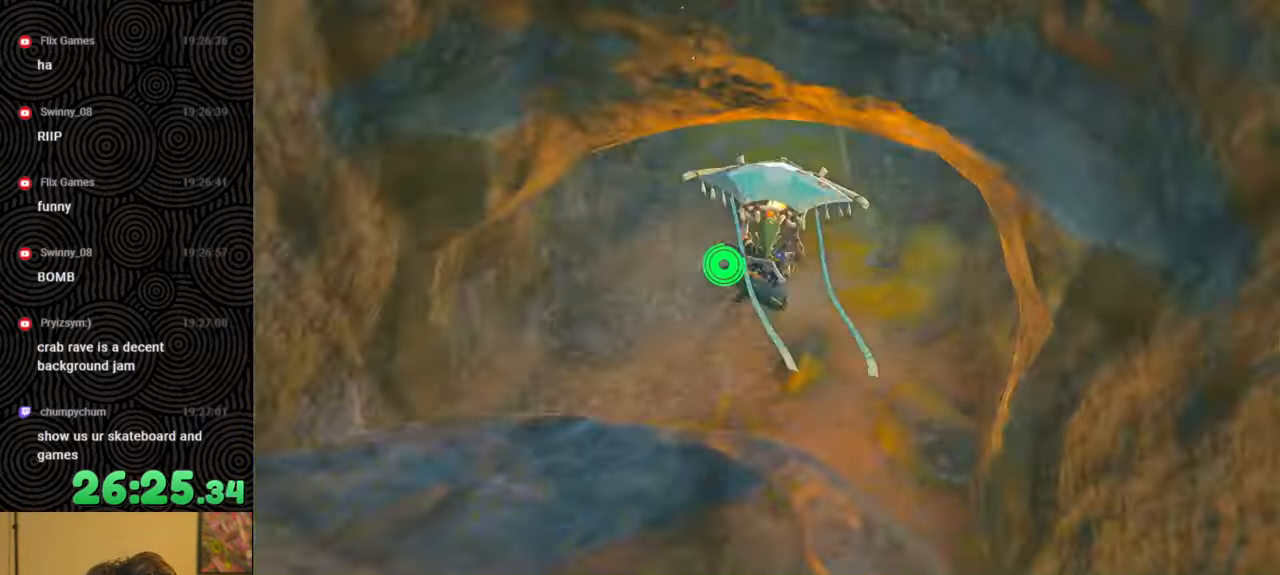
{"buttons": ["B"], "left_stick": "up", "right_stick": "up", "events": [[84, "B", "down"]]}
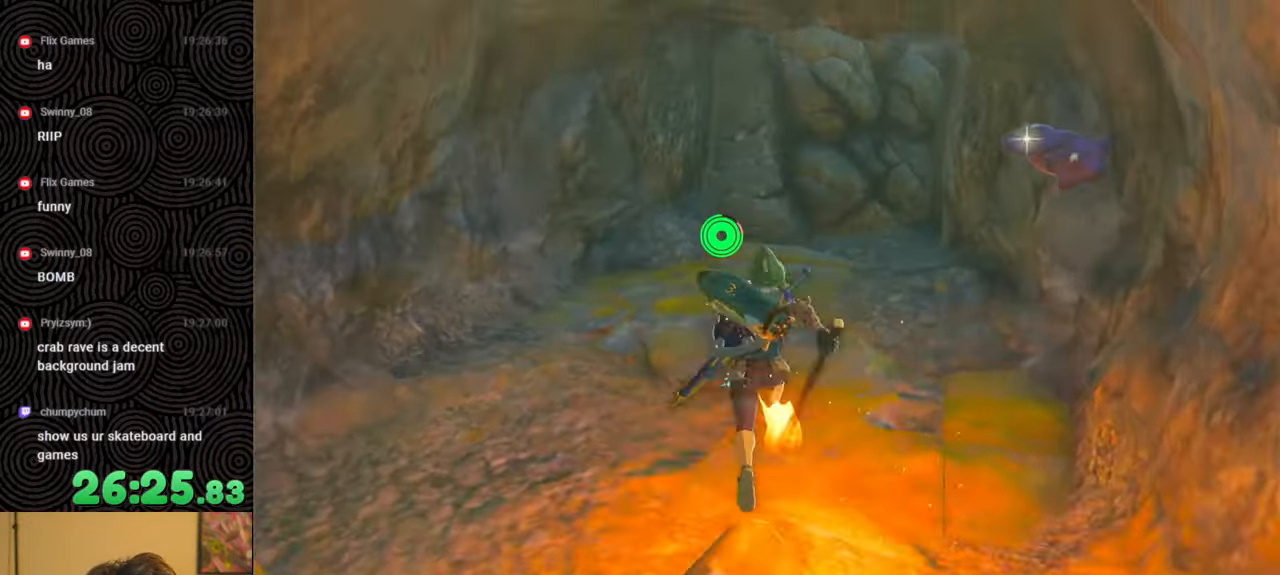
{"buttons": [], "left_stick": "up", "right_stick": "center", "events": [[34, "right_stick", "center"], [250, "right_stick", "down-right"], [300, "right_stick", "right"], [317, "B", "up"], [417, "right_stick", "center"]]}
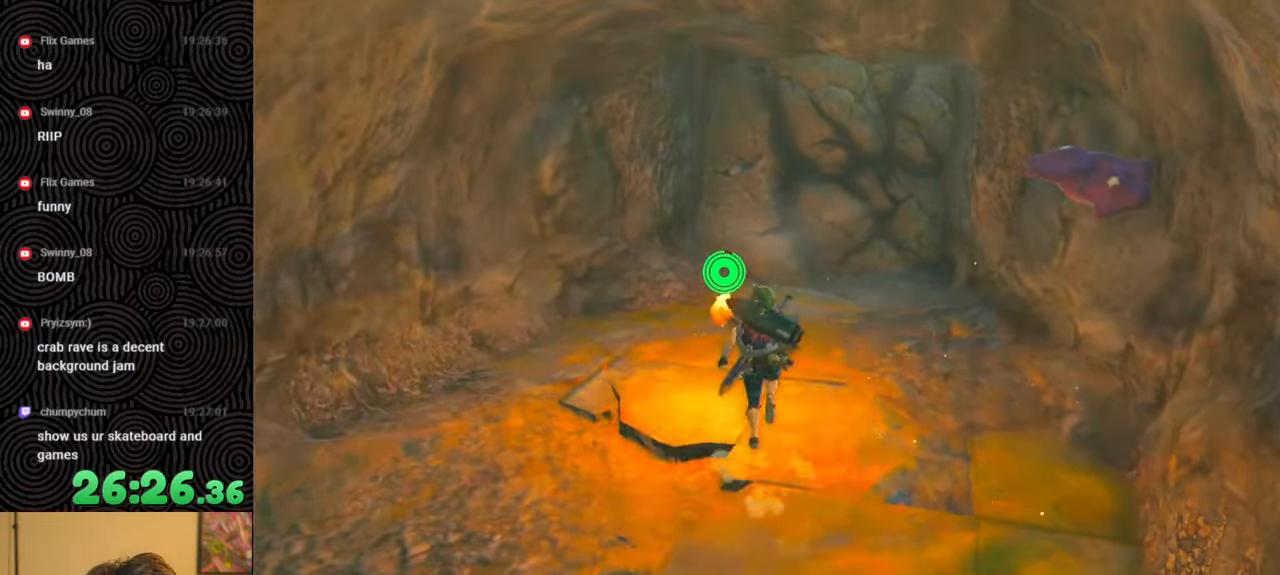
{"buttons": [], "left_stick": "down", "right_stick": "center", "events": [[150, "left_stick", "center"], [250, "right_stick", "up-right"], [267, "left_stick", "down"], [434, "right_stick", "center"]]}
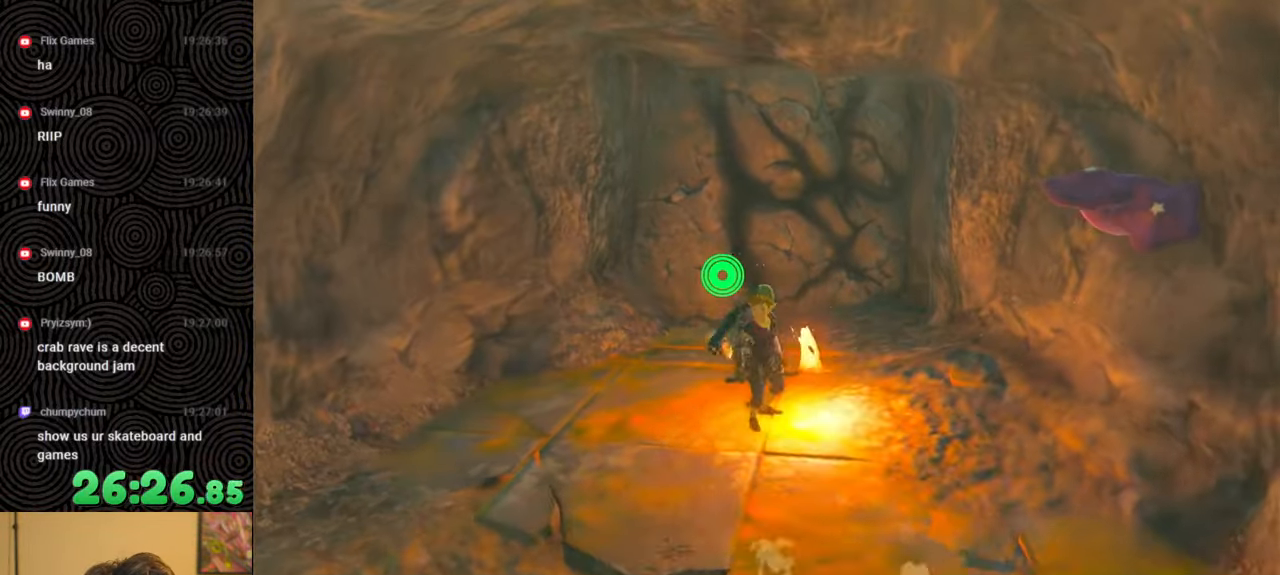
{"buttons": [], "left_stick": "down", "right_stick": "center", "events": [[17, "right_stick", "up-right"], [234, "right_stick", "center"], [350, "right_stick", "up-right"], [484, "right_stick", "center"]]}
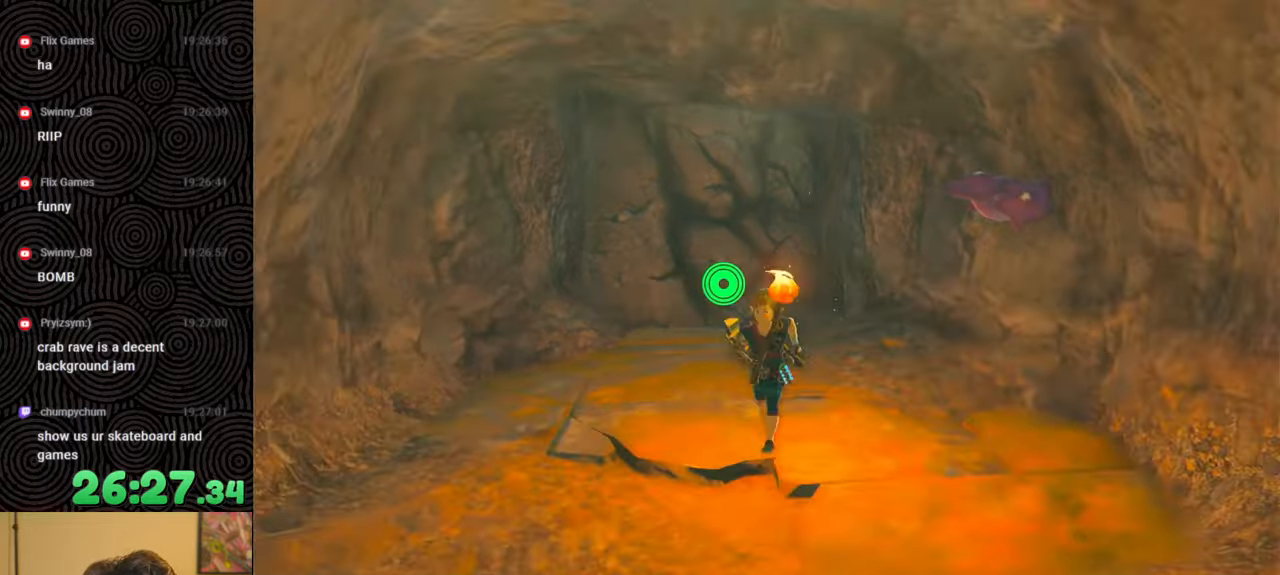
{"buttons": ["R1", "DPAD_UP"], "left_stick": "center", "right_stick": "center", "events": [[100, "R1", "down"], [150, "left_stick", "center"], [217, "DPAD_UP", "down"]]}
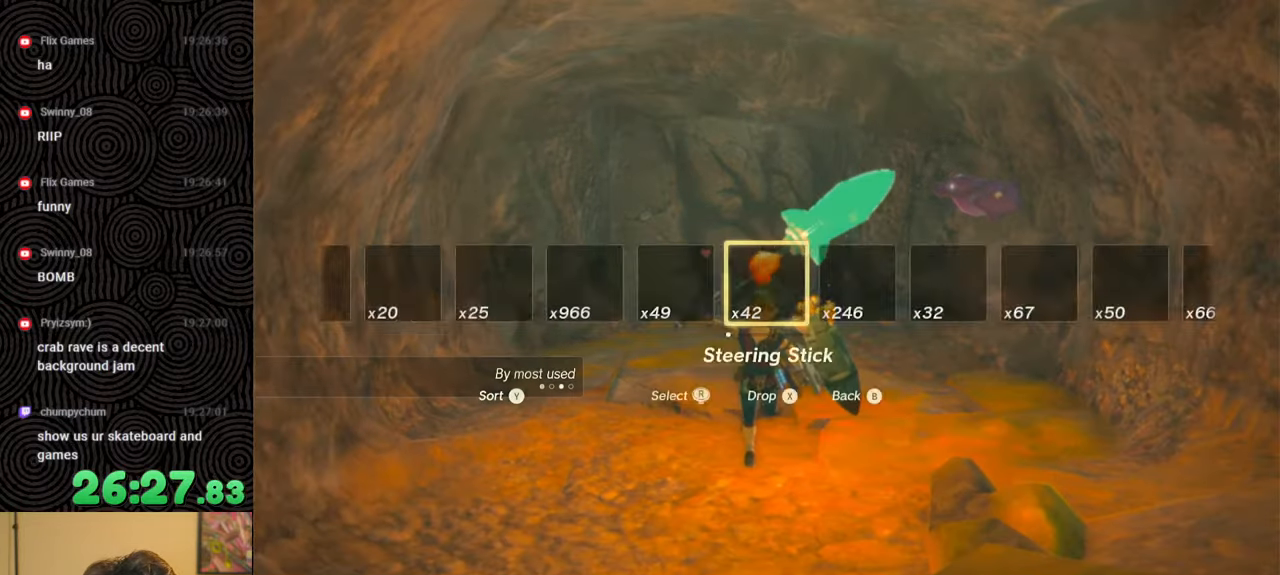
{"buttons": ["R1", "DPAD_UP"], "left_stick": "center", "right_stick": "left", "events": [[34, "right_stick", "left"], [150, "right_stick", "center"], [234, "right_stick", "left"], [300, "right_stick", "center"], [384, "right_stick", "left"], [450, "right_stick", "center"], [500, "right_stick", "left"]]}
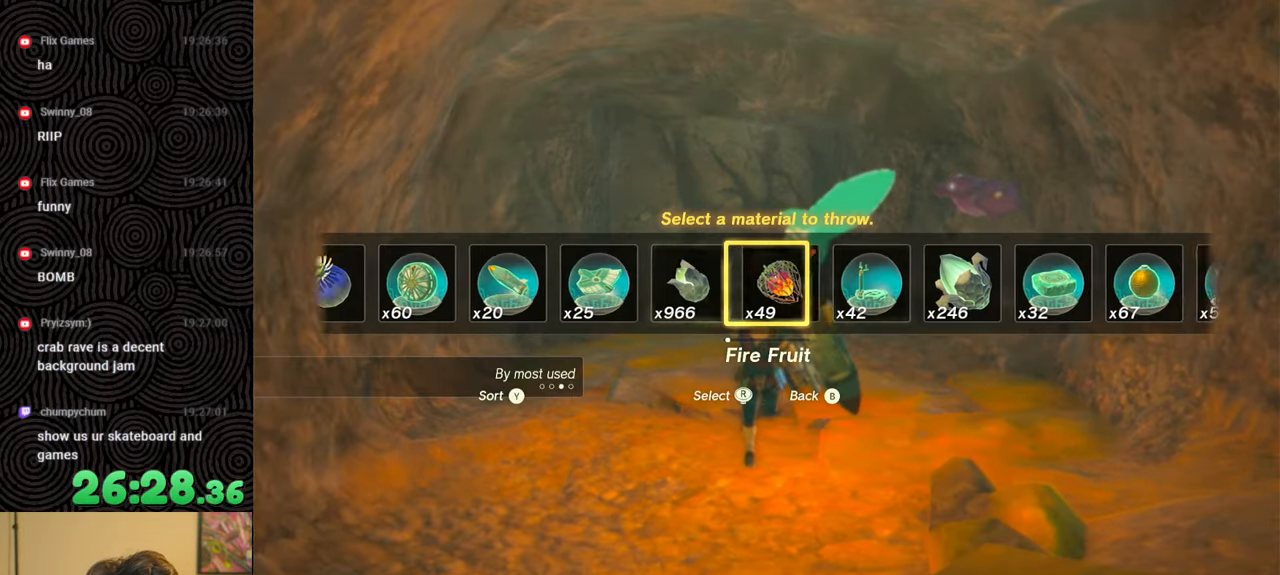
{"buttons": ["R1", "DPAD_UP"], "left_stick": "center", "right_stick": "center", "events": [[50, "right_stick", "center"], [234, "right_stick", "left"], [284, "right_stick", "center"], [334, "right_stick", "left"], [417, "right_stick", "center"]]}
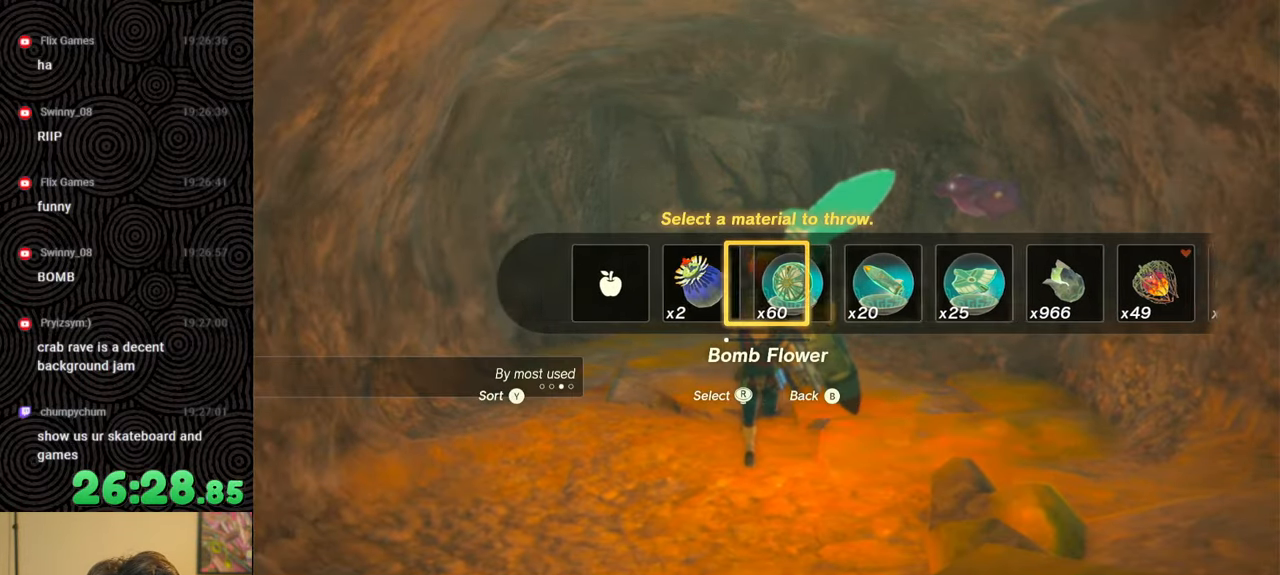
{"buttons": ["R1"], "left_stick": "down", "right_stick": "up", "events": [[167, "DPAD_UP", "up"], [434, "left_stick", "down"], [434, "right_stick", "up"]]}
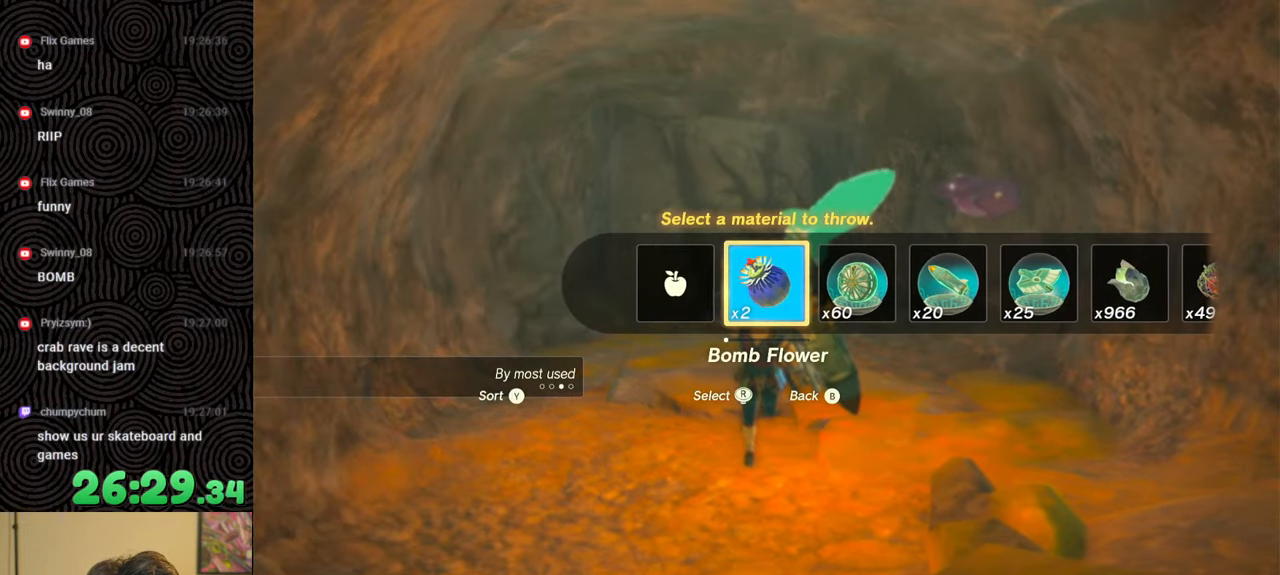
{"buttons": ["R1"], "left_stick": "down", "right_stick": "center", "events": [[500, "right_stick", "center"]]}
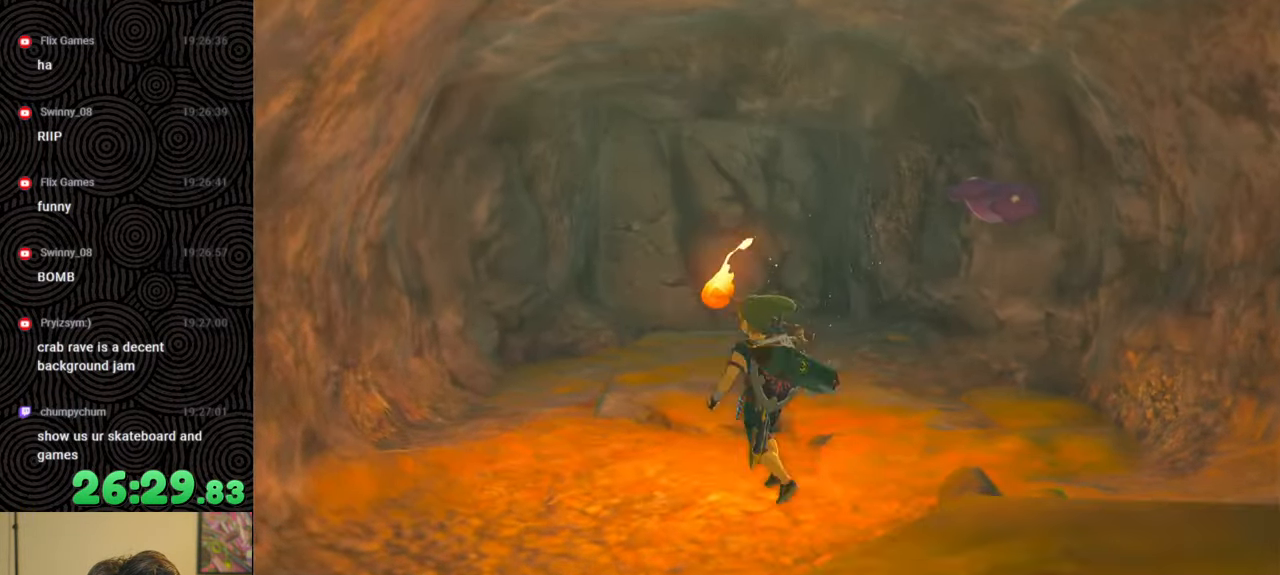
{"buttons": [], "left_stick": "down", "right_stick": "center", "events": [[34, "R1", "up"]]}
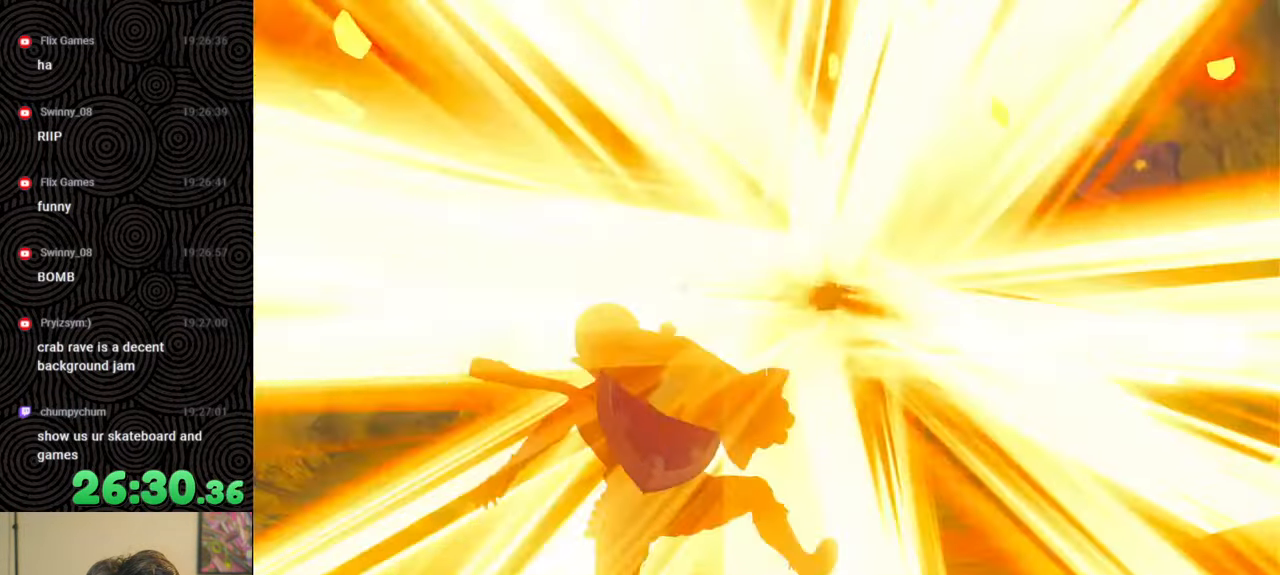
{"buttons": [], "left_stick": "up", "right_stick": "down-right", "events": [[84, "left_stick", "center"], [434, "left_stick", "up"], [484, "right_stick", "down-right"]]}
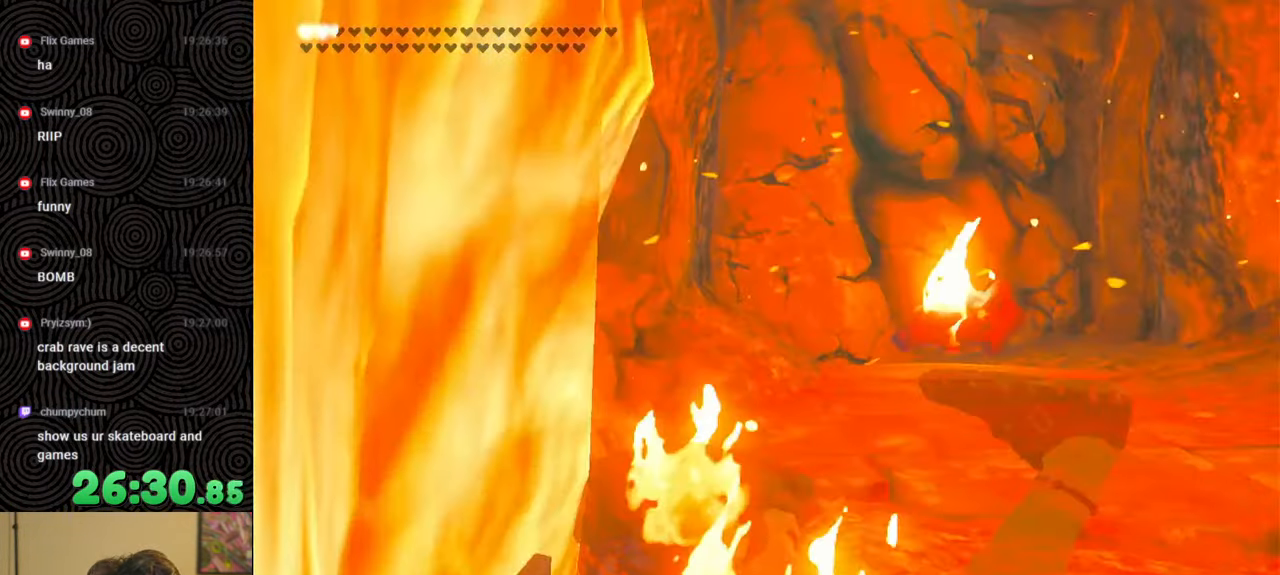
{"buttons": [], "left_stick": "up", "right_stick": "center", "events": [[300, "right_stick", "center"]]}
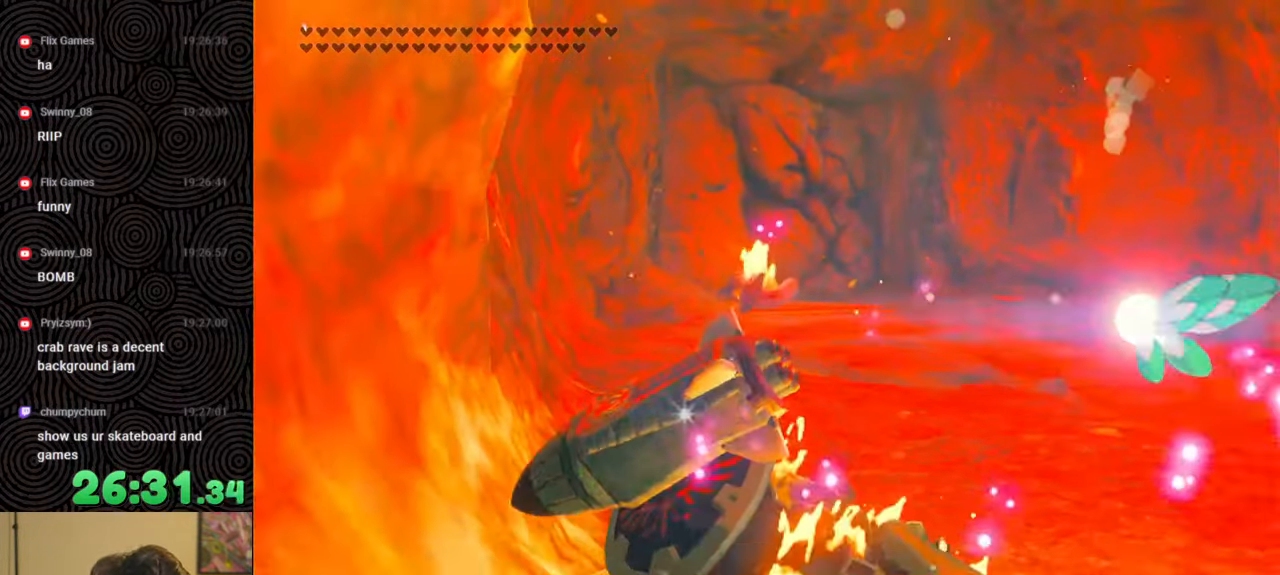
{"buttons": [], "left_stick": "up-right", "right_stick": "center", "events": [[150, "left_stick", "up-right"]]}